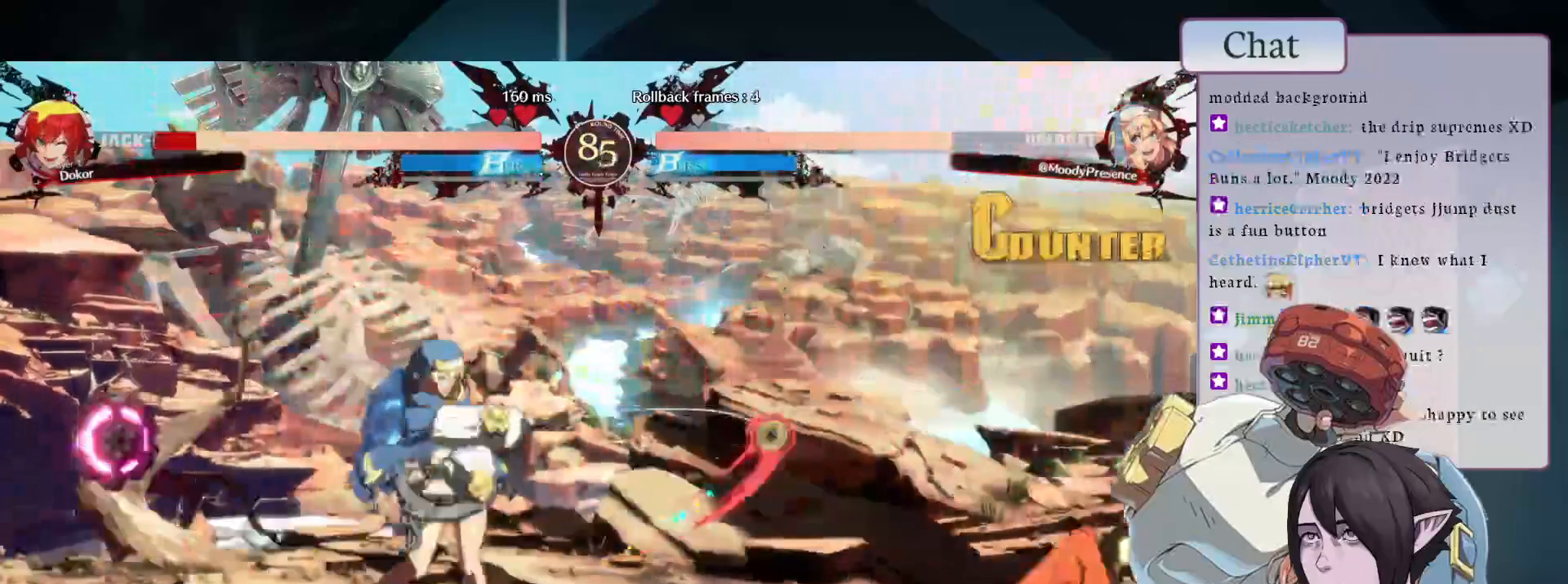
Gameplay with a controller (arcade stick); each line is a JSON object with the inputs held at the frame after it. "events" lists button and stick changes between this image and that frame as [ms after this image, input, new state], when the widget could be followed in between. Not read: L3 R3.
{"buttons": [], "left_stick": "center"}
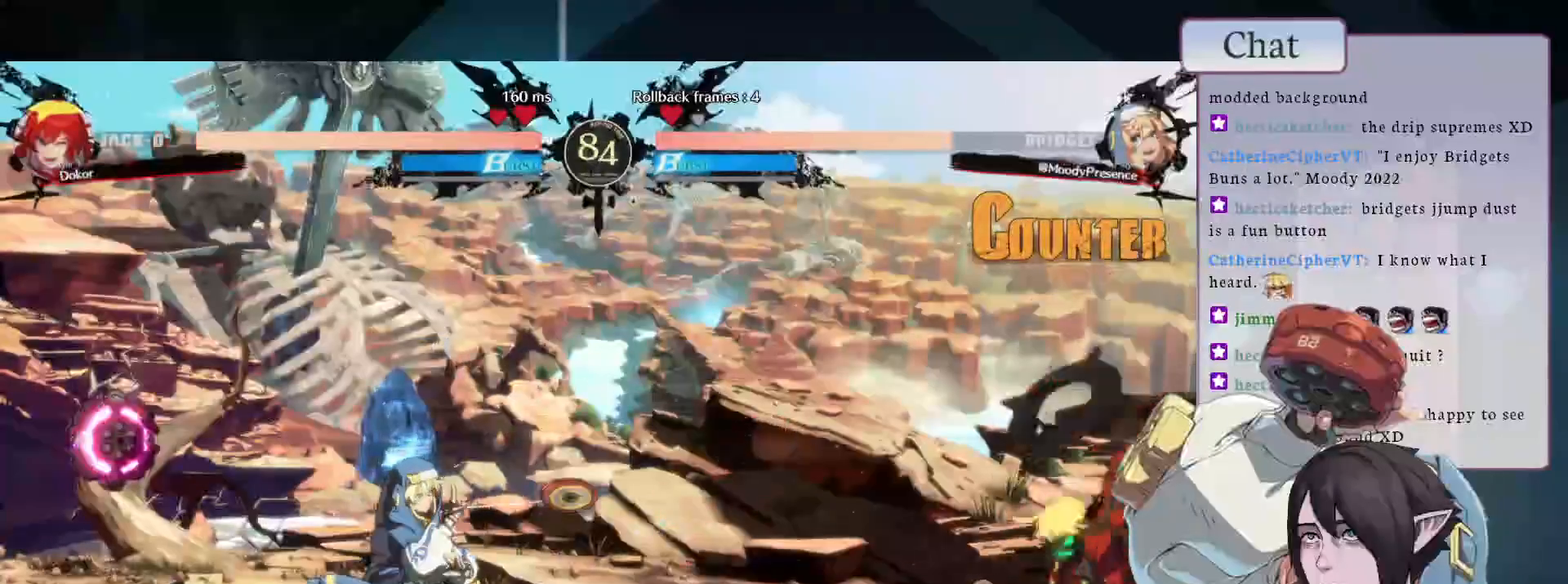
{"buttons": ["L1"], "left_stick": "center", "events": [[400, "L1", "down"]]}
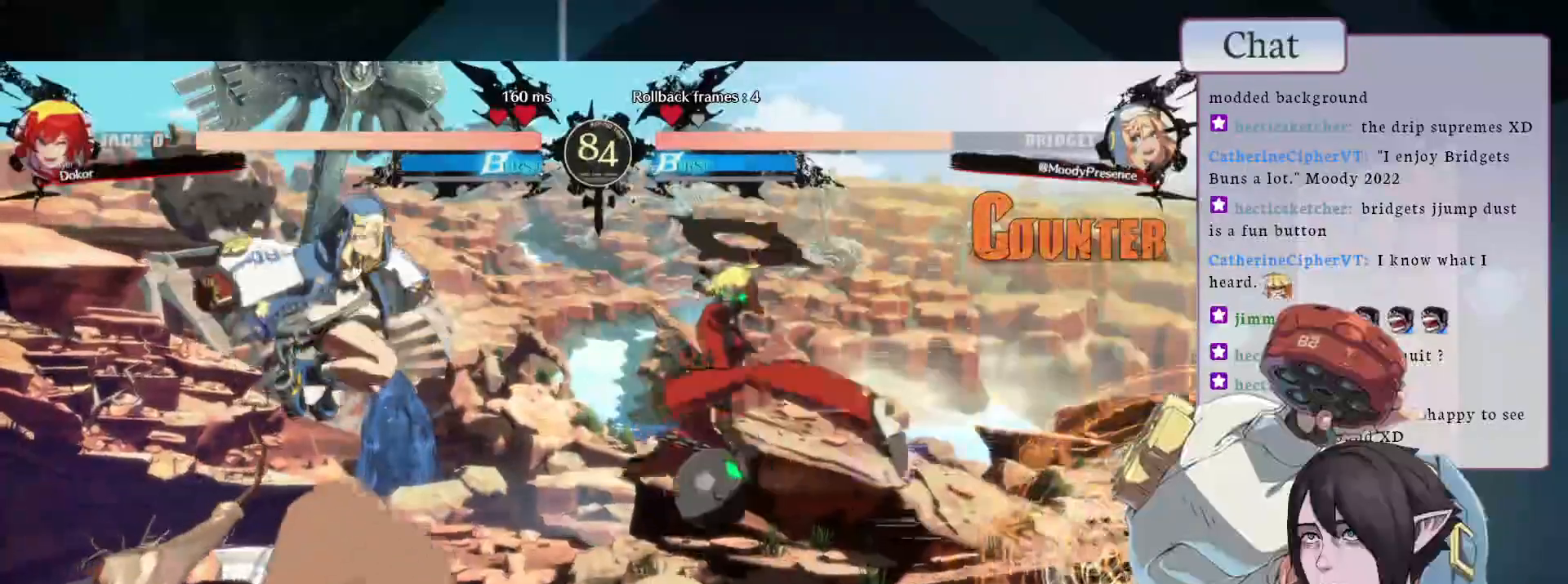
{"buttons": [], "left_stick": "center", "events": [[83, "L1", "up"]]}
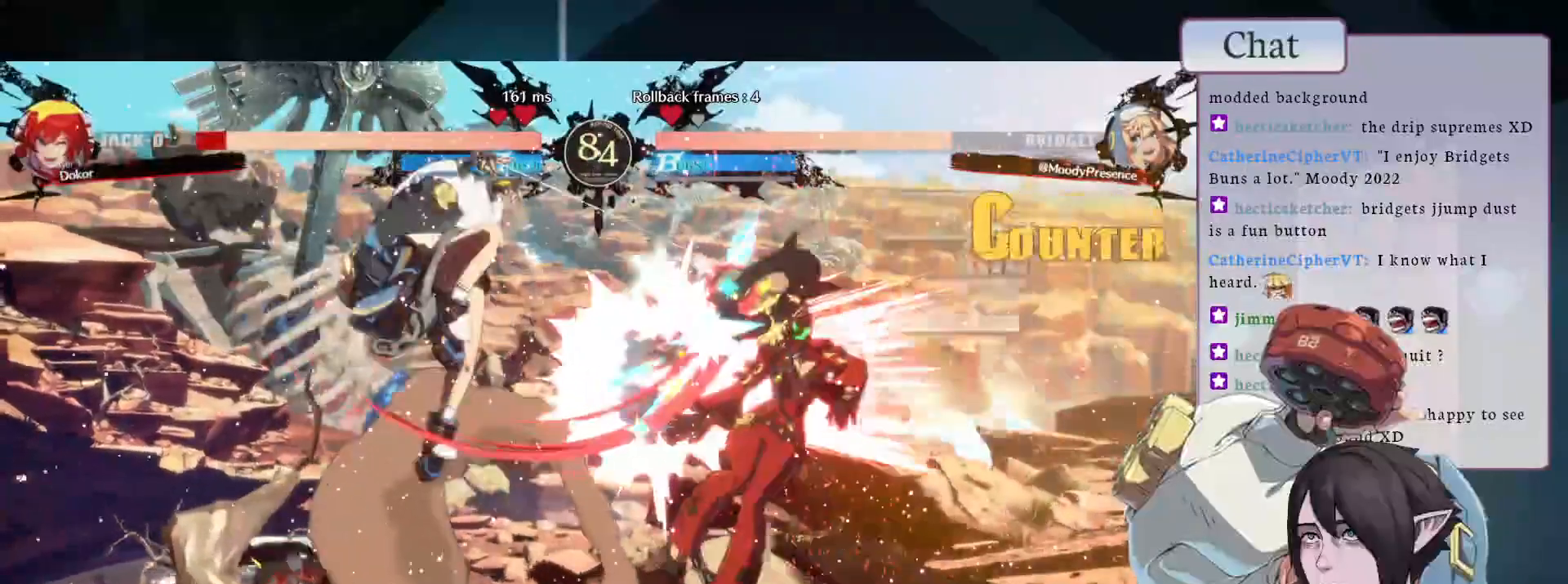
{"buttons": ["CIRCLE"], "left_stick": "center", "events": [[467, "CIRCLE", "down"]]}
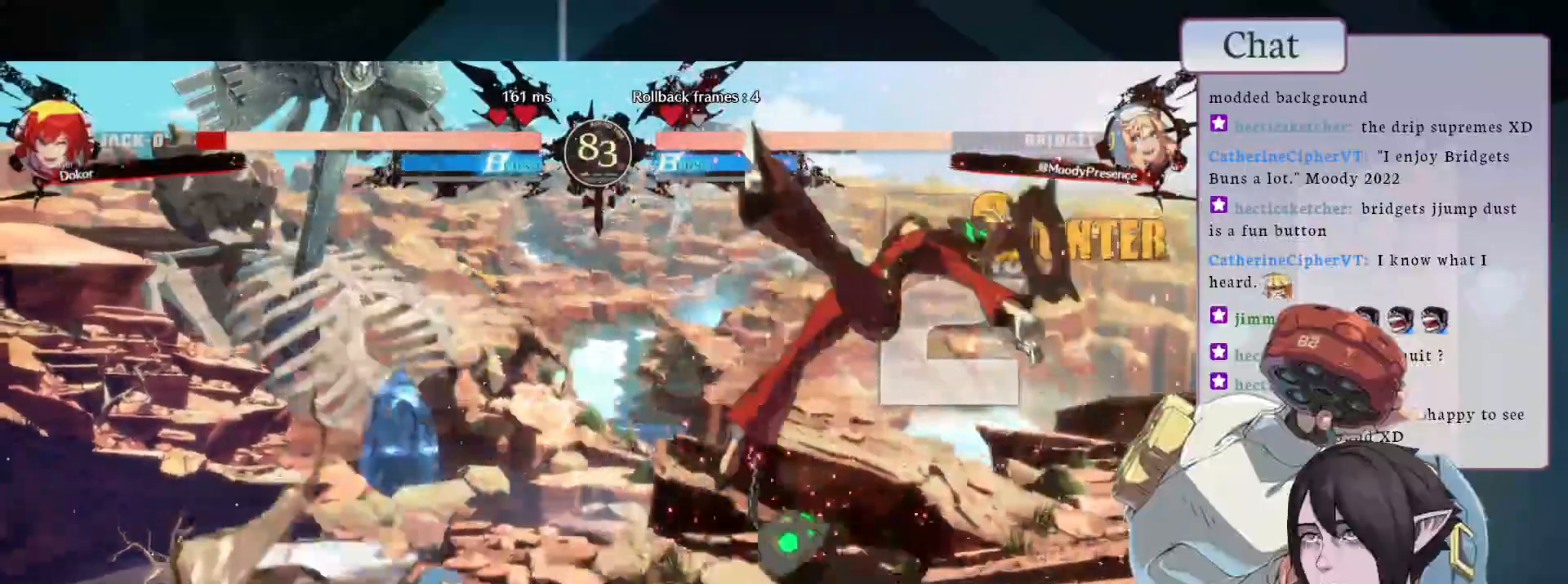
{"buttons": ["CIRCLE"], "left_stick": "center", "events": [[67, "CIRCLE", "up"], [133, "CIRCLE", "down"]]}
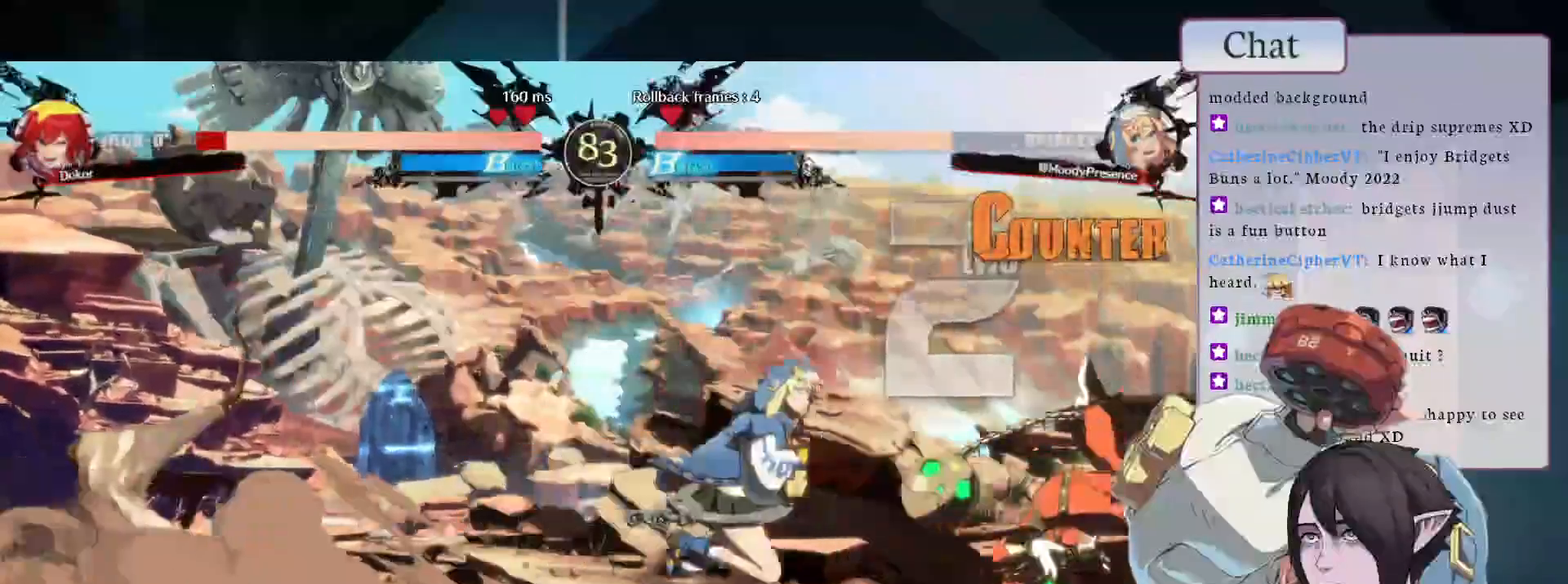
{"buttons": [], "left_stick": "center", "events": [[200, "CIRCLE", "up"], [200, "L1", "down"], [400, "L1", "up"]]}
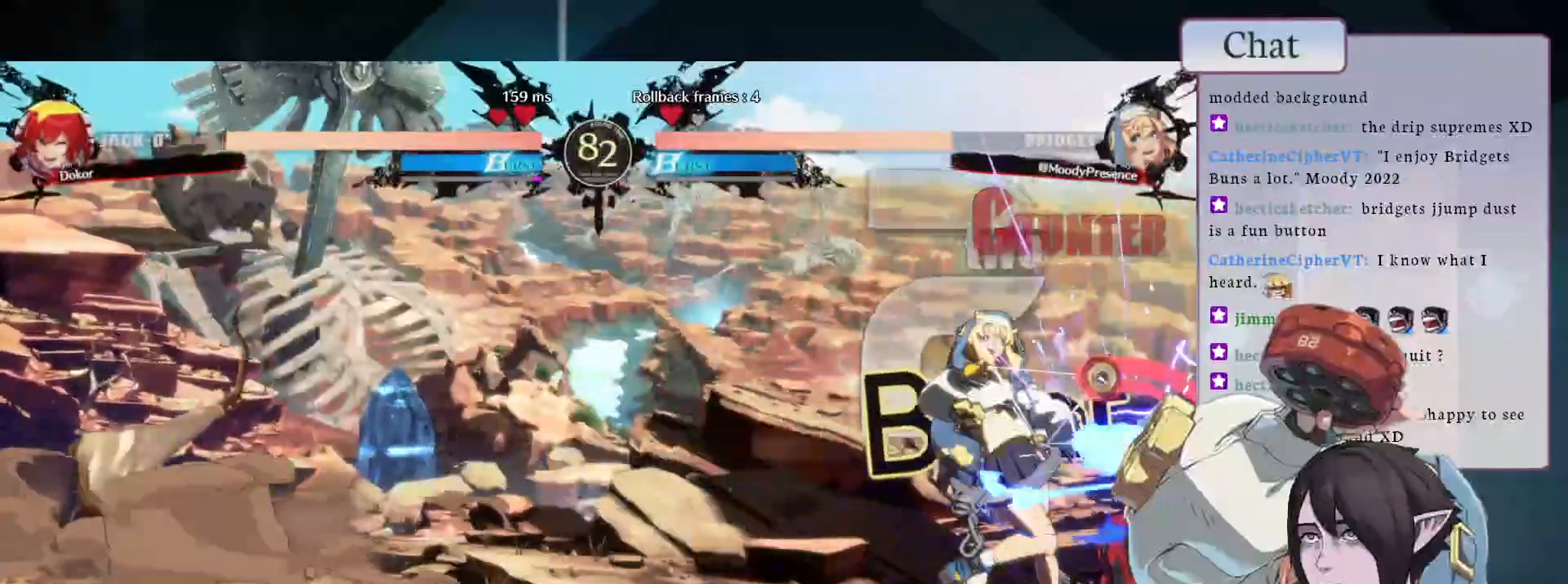
{"buttons": [], "left_stick": "center", "events": [[50, "L2", "down"], [283, "L2", "up"]]}
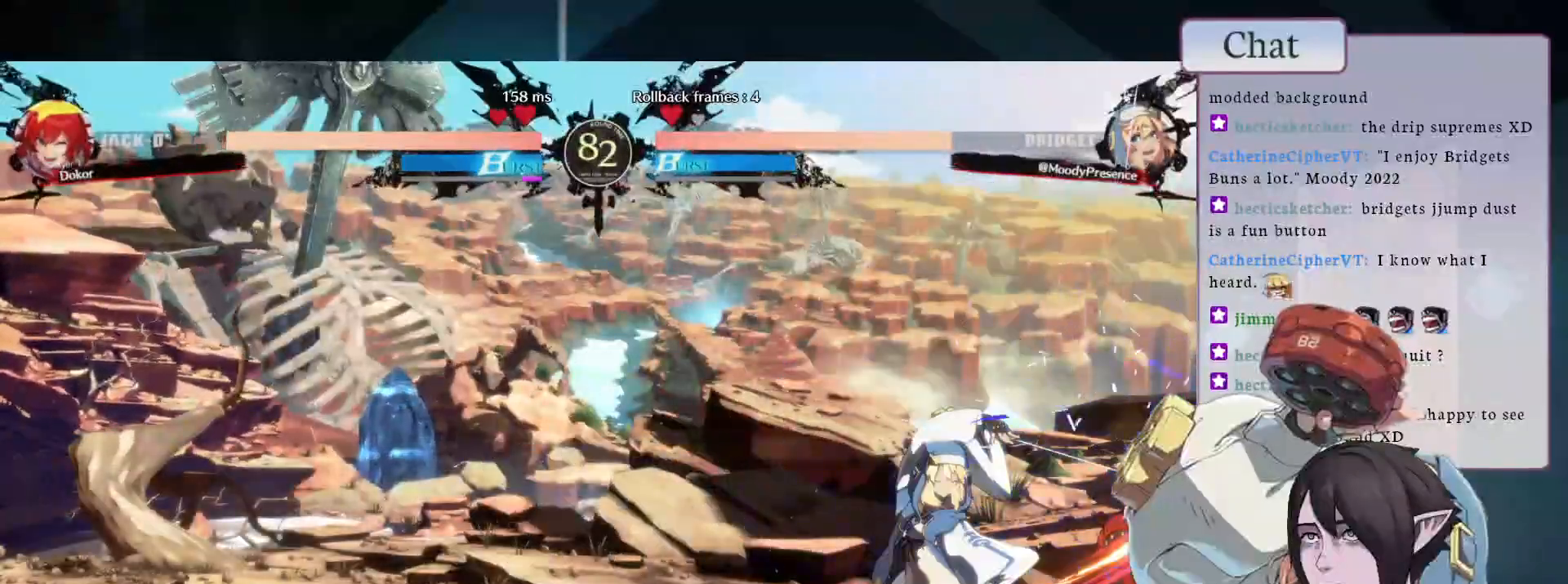
{"buttons": [], "left_stick": "center", "events": [[83, "L2", "down"], [217, "L2", "up"]]}
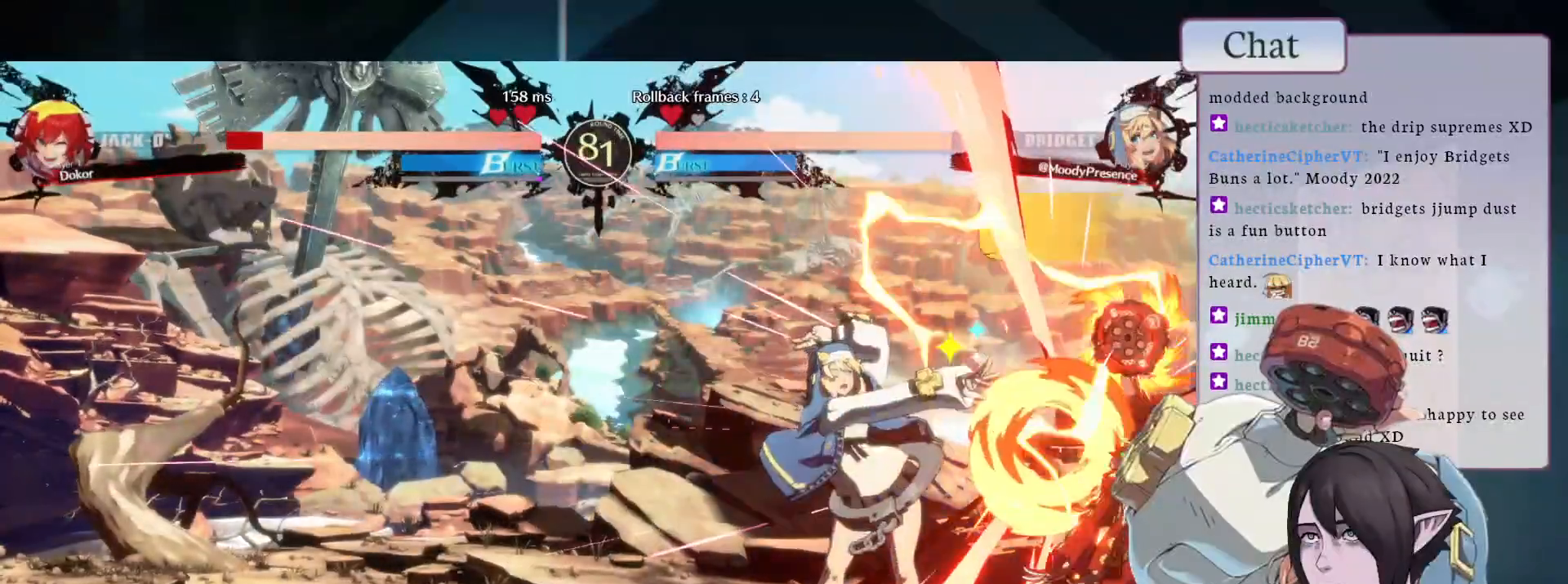
{"buttons": [], "left_stick": "center", "events": []}
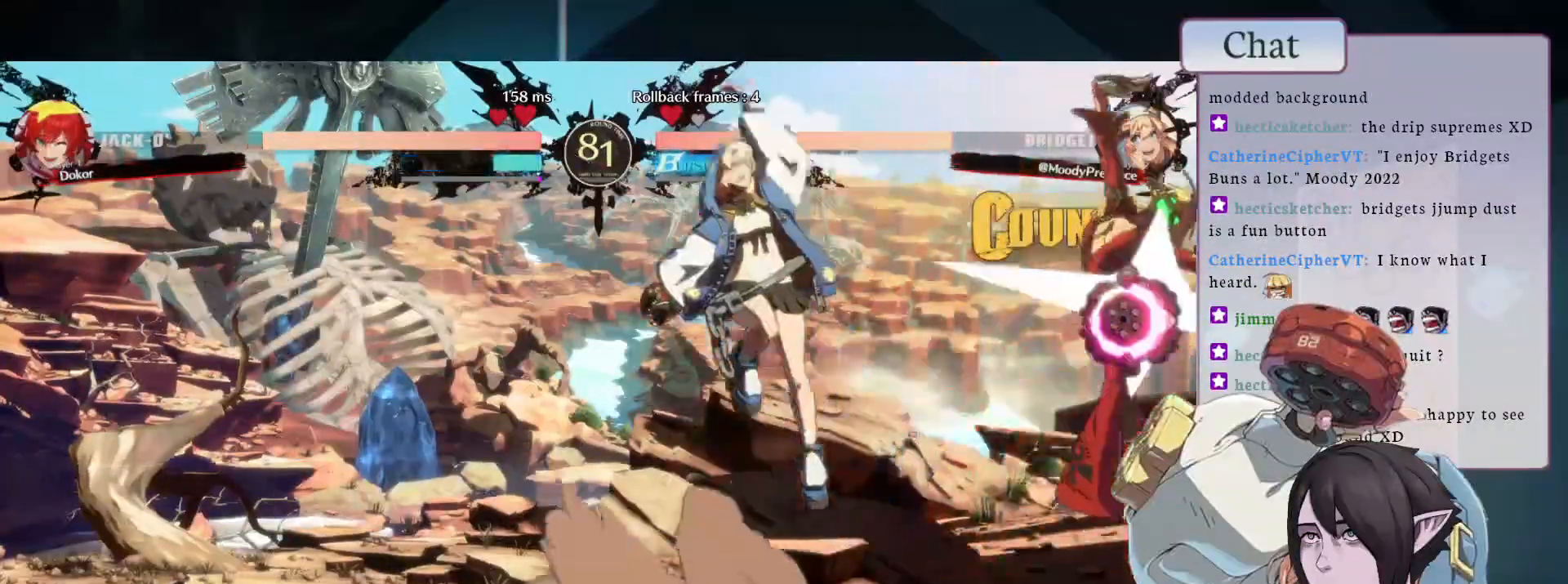
{"buttons": ["L1"], "left_stick": "center", "events": [[183, "L1", "down"]]}
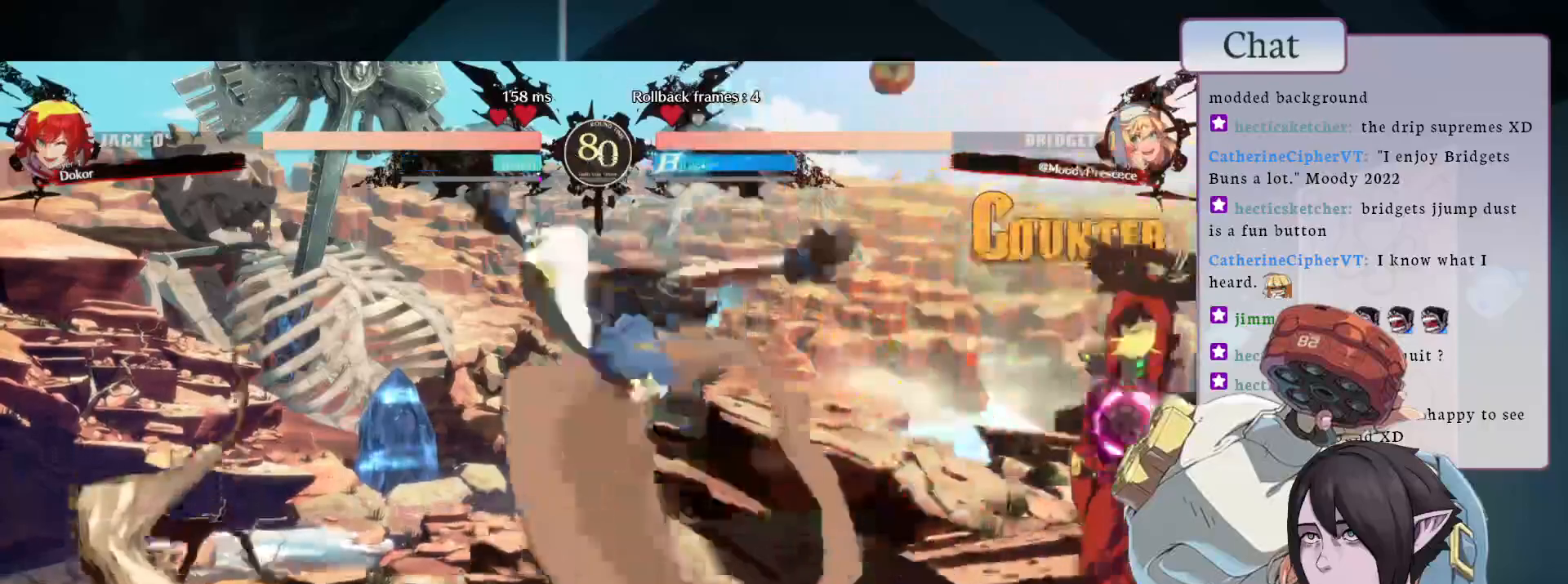
{"buttons": ["CIRCLE", "TRIANGLE"], "left_stick": "center", "events": [[133, "L1", "up"], [317, "CIRCLE", "down"], [500, "TRIANGLE", "down"]]}
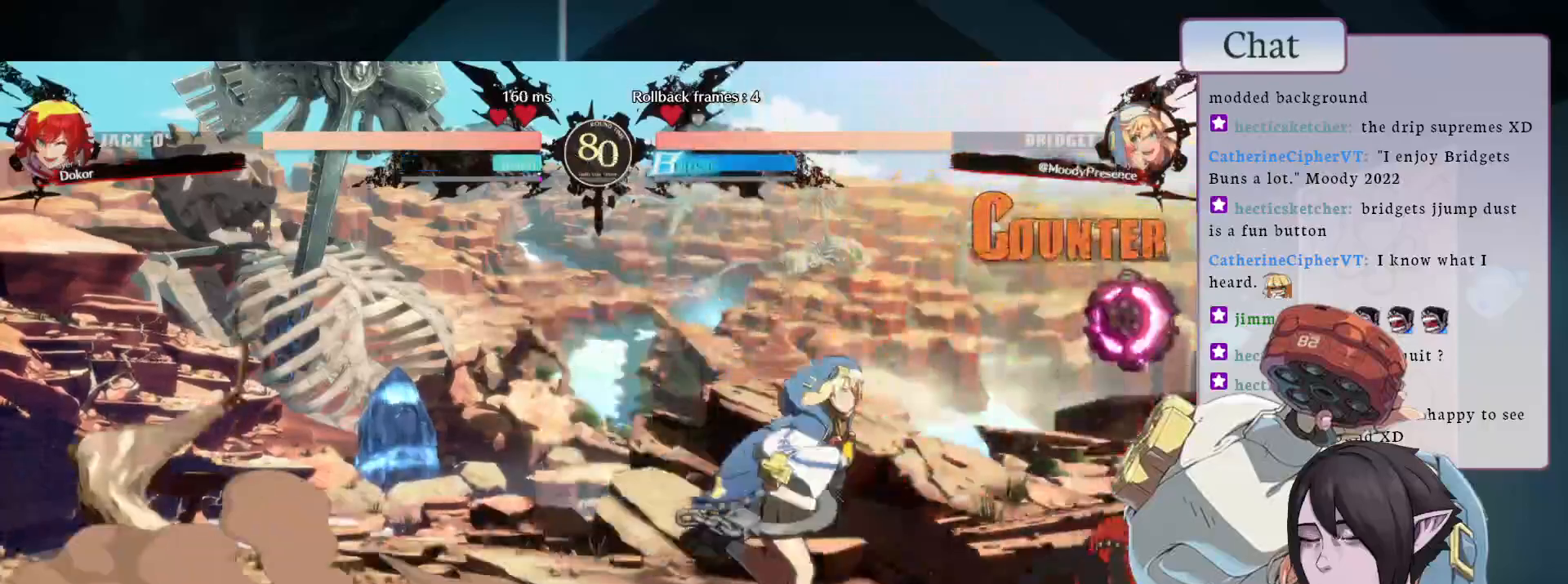
{"buttons": [], "left_stick": "center", "events": [[50, "CIRCLE", "up"], [183, "TRIANGLE", "up"], [250, "L2", "down"], [367, "L2", "up"]]}
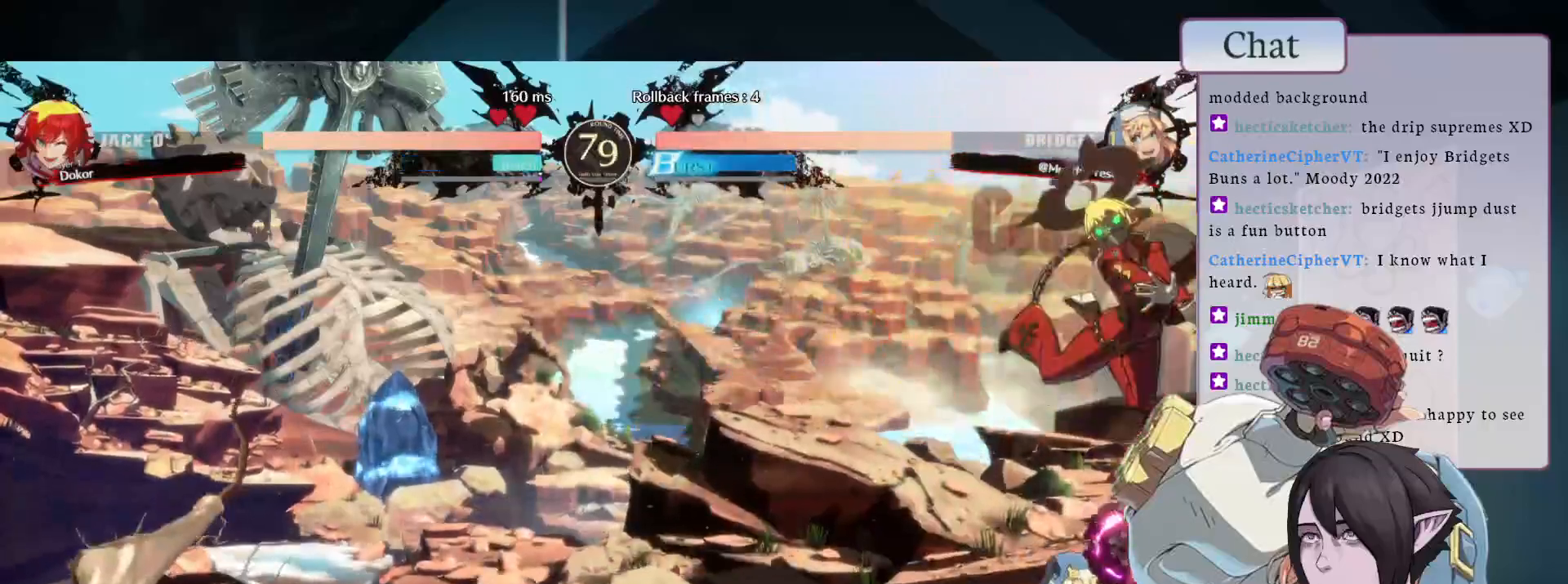
{"buttons": [], "left_stick": "center", "events": []}
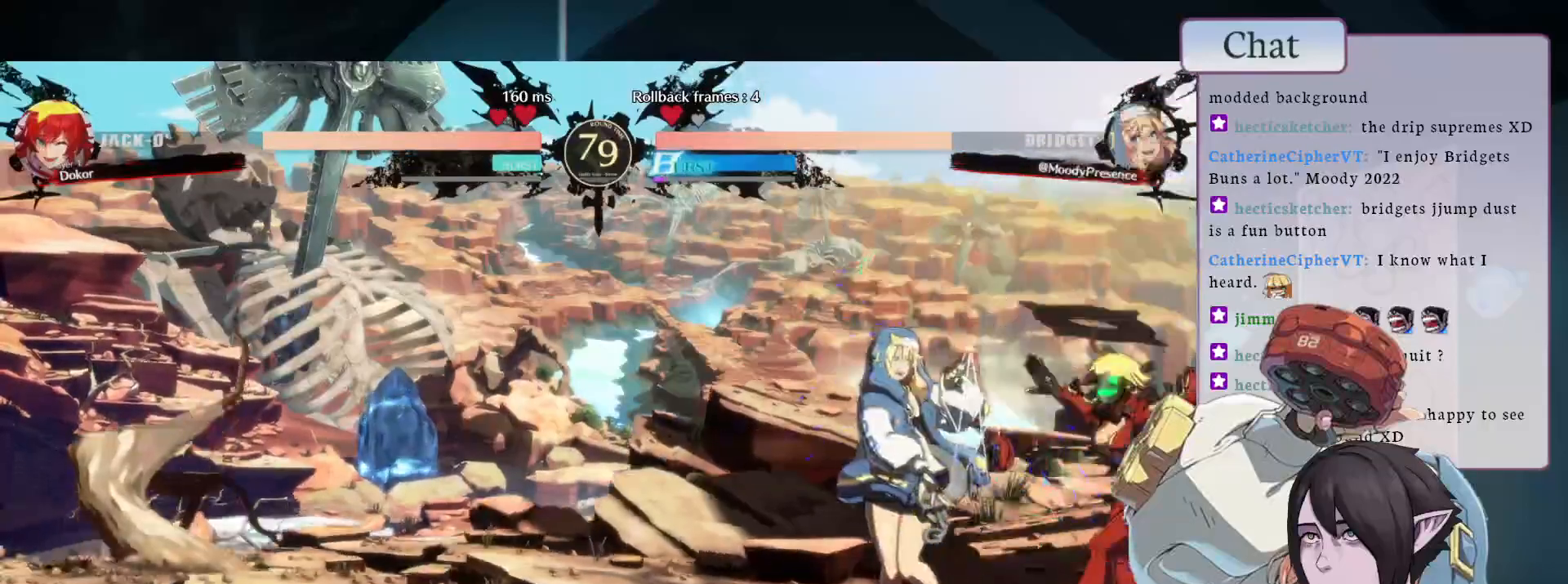
{"buttons": [], "left_stick": "center", "events": [[67, "CROSS", "down"], [167, "CROSS", "up"], [233, "CROSS", "down"], [300, "CROSS", "up"]]}
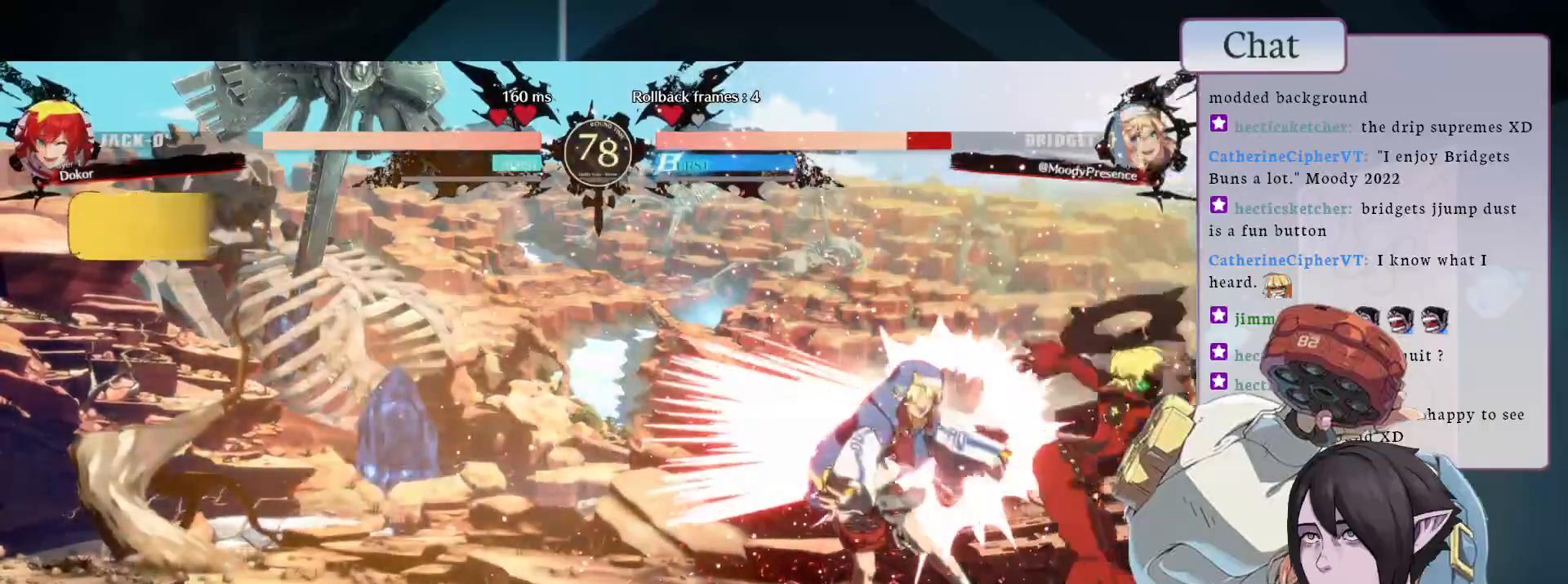
{"buttons": [], "left_stick": "center", "events": []}
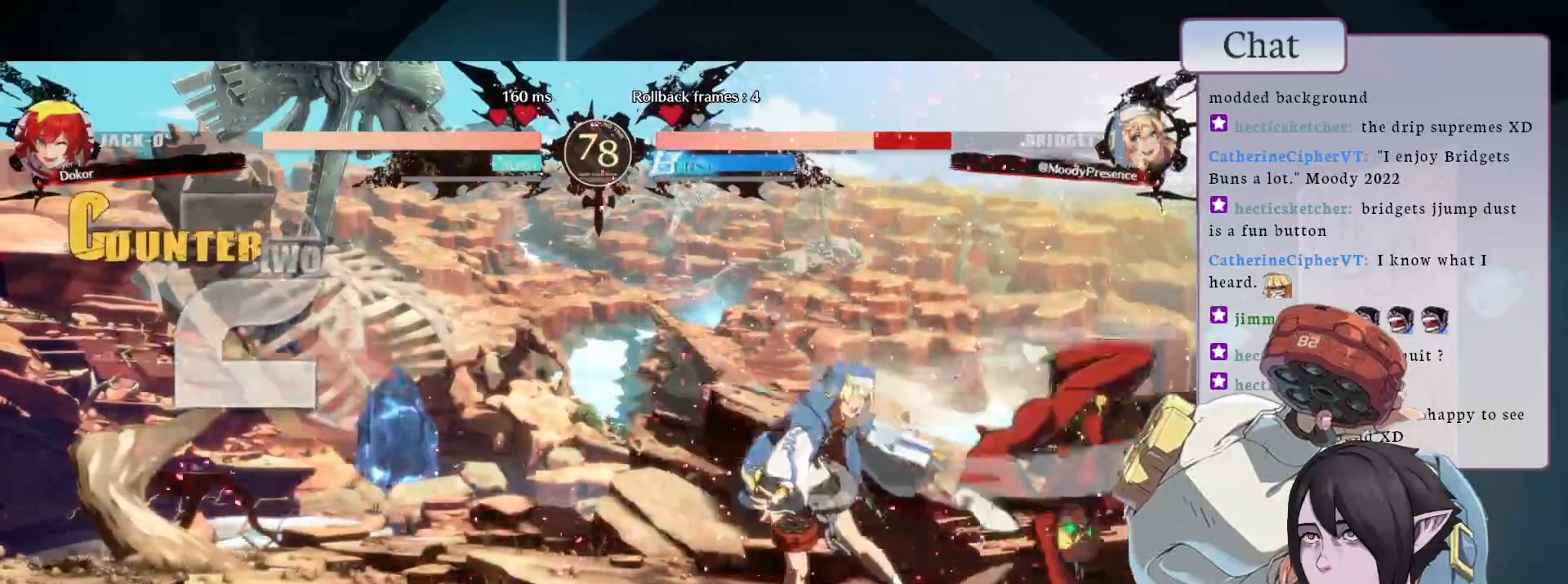
{"buttons": [], "left_stick": "center", "events": []}
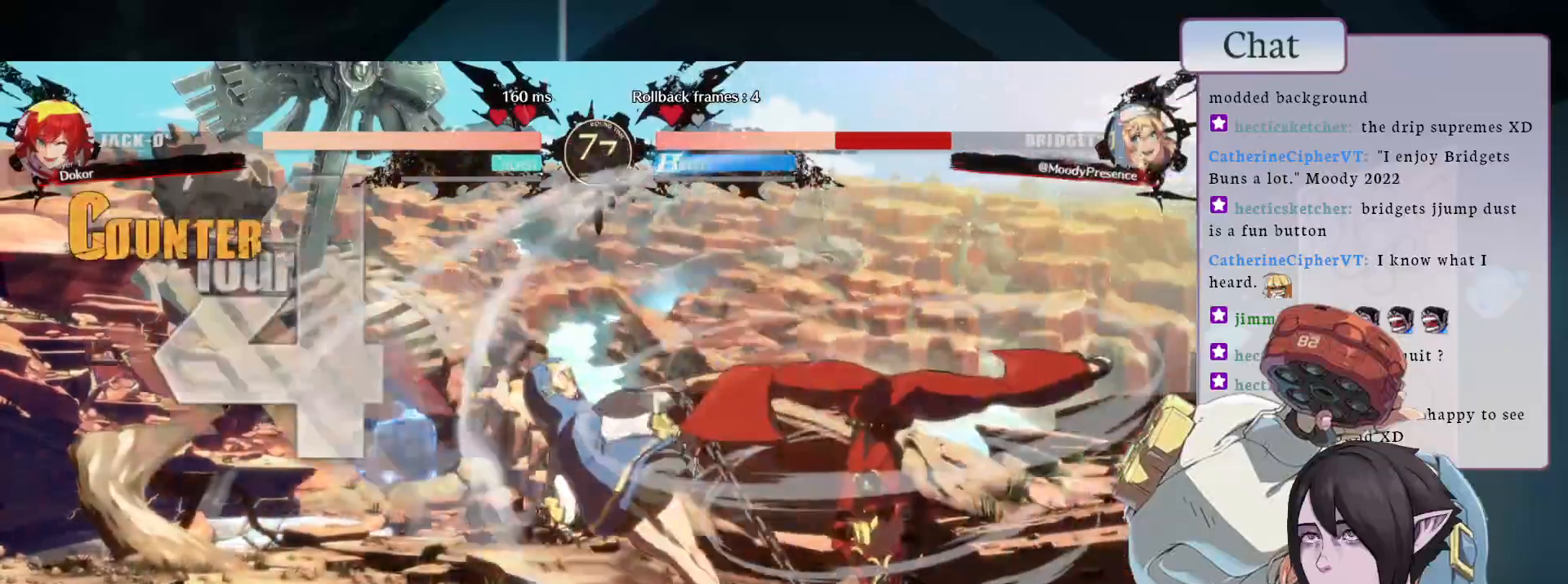
{"buttons": [], "left_stick": "center", "events": []}
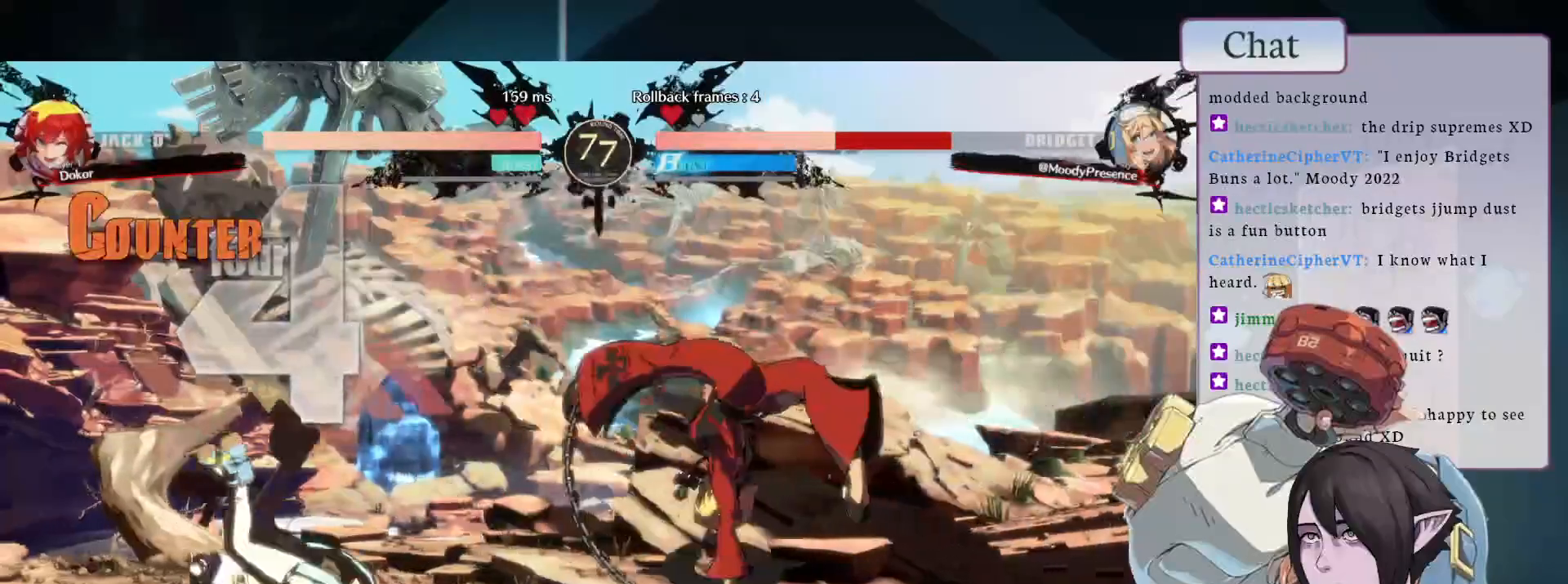
{"buttons": [], "left_stick": "center", "events": []}
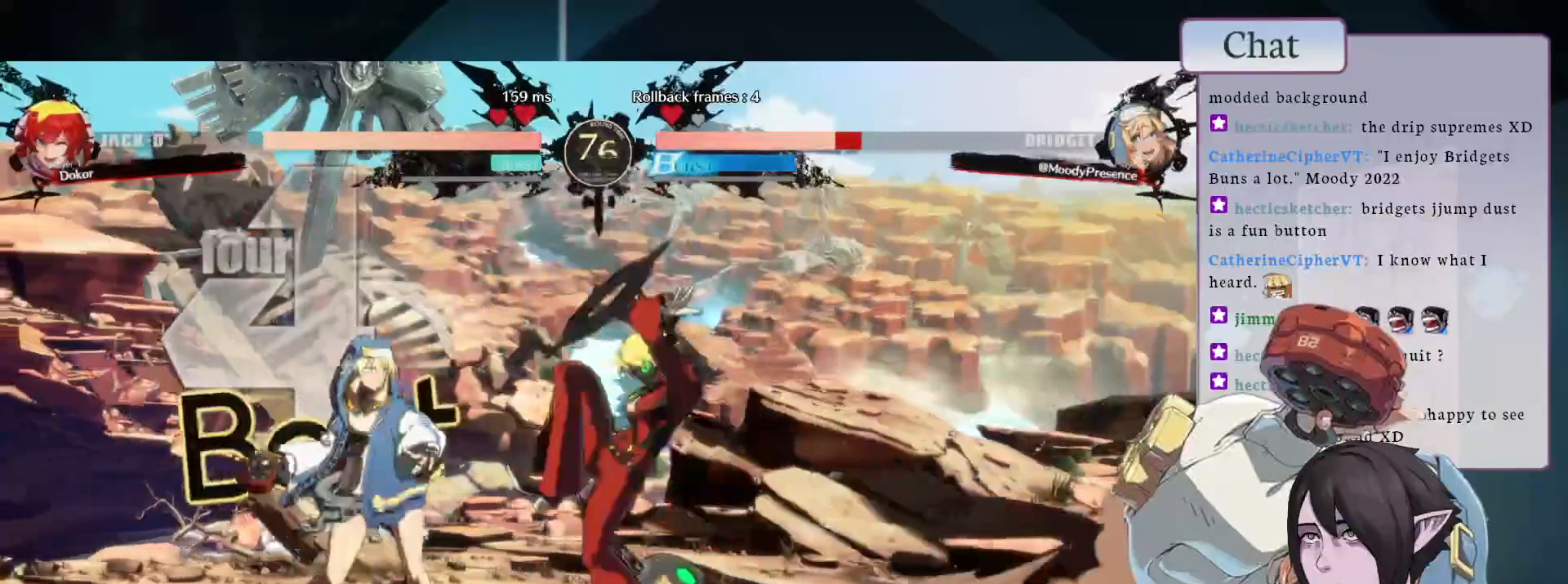
{"buttons": [], "left_stick": "center", "events": []}
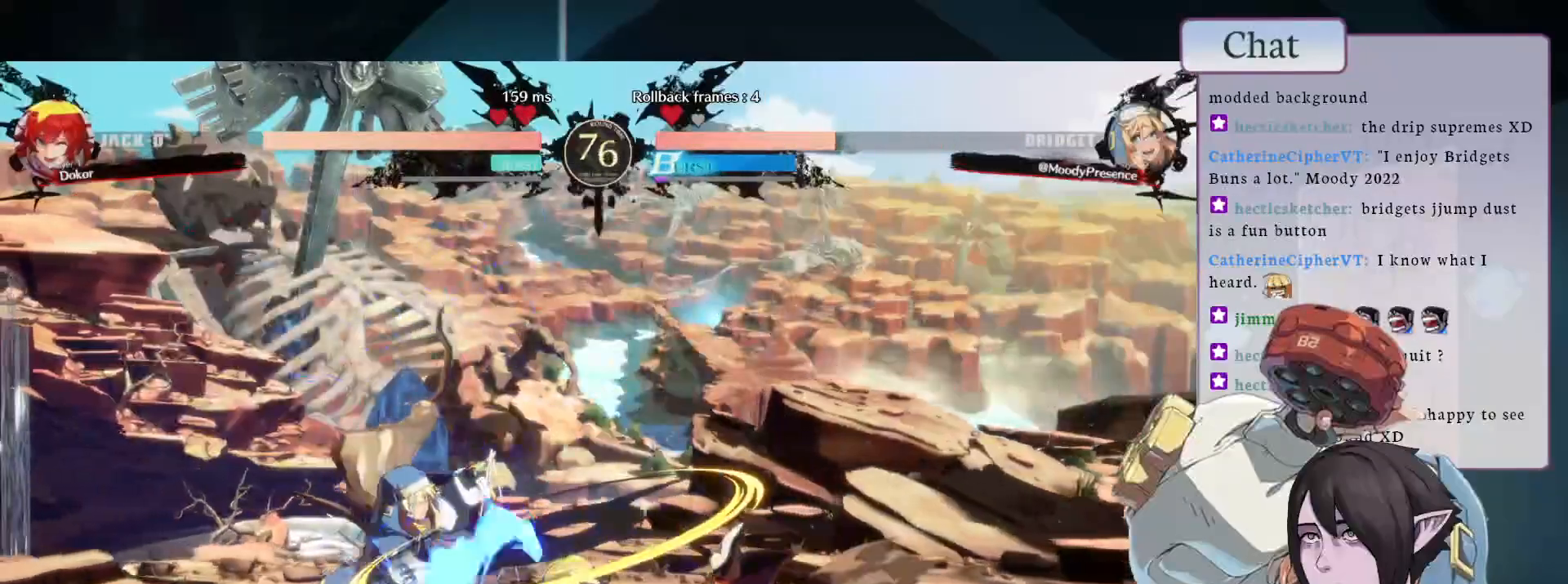
{"buttons": [], "left_stick": "center", "events": []}
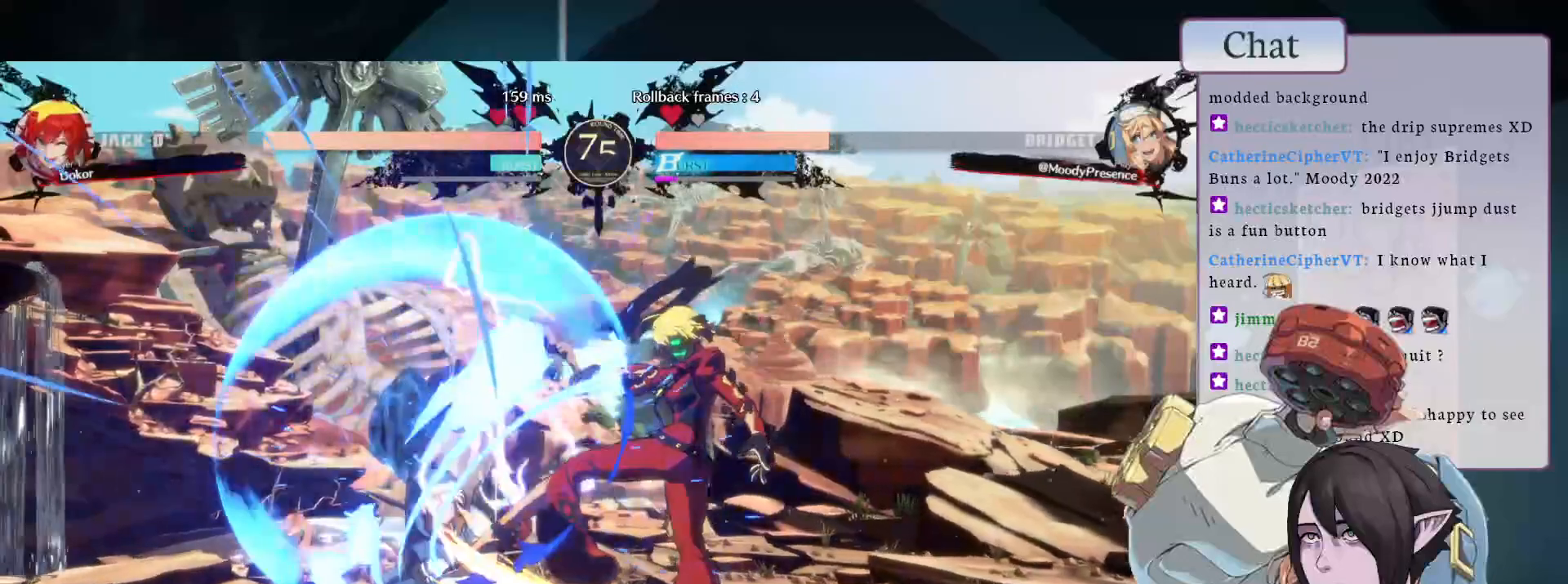
{"buttons": ["CROSS"], "left_stick": "center", "events": [[133, "CROSS", "down"], [217, "CROSS", "up"], [300, "CROSS", "down"], [367, "CROSS", "up"], [417, "CROSS", "down"]]}
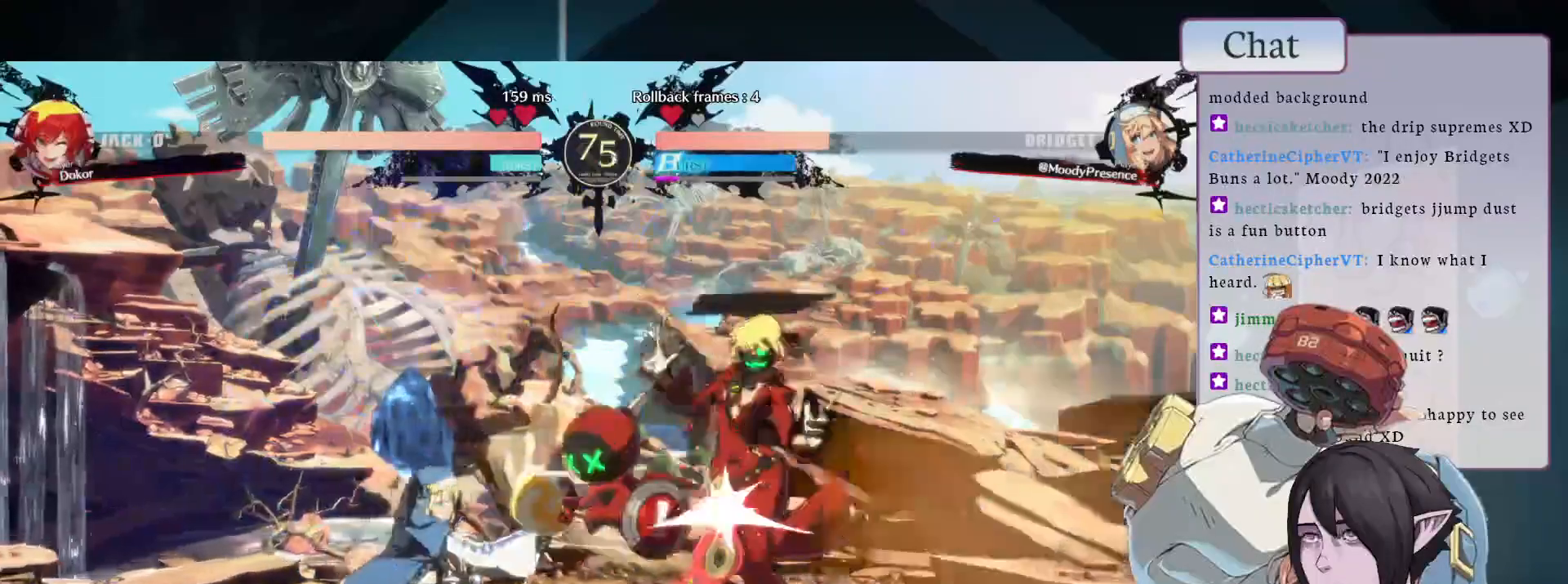
{"buttons": ["TRIANGLE"], "left_stick": "center", "events": [[17, "CROSS", "up"], [117, "TRIANGLE", "down"], [200, "TRIANGLE", "up"], [250, "TRIANGLE", "down"], [350, "TRIANGLE", "up"], [383, "TRIANGLE", "down"]]}
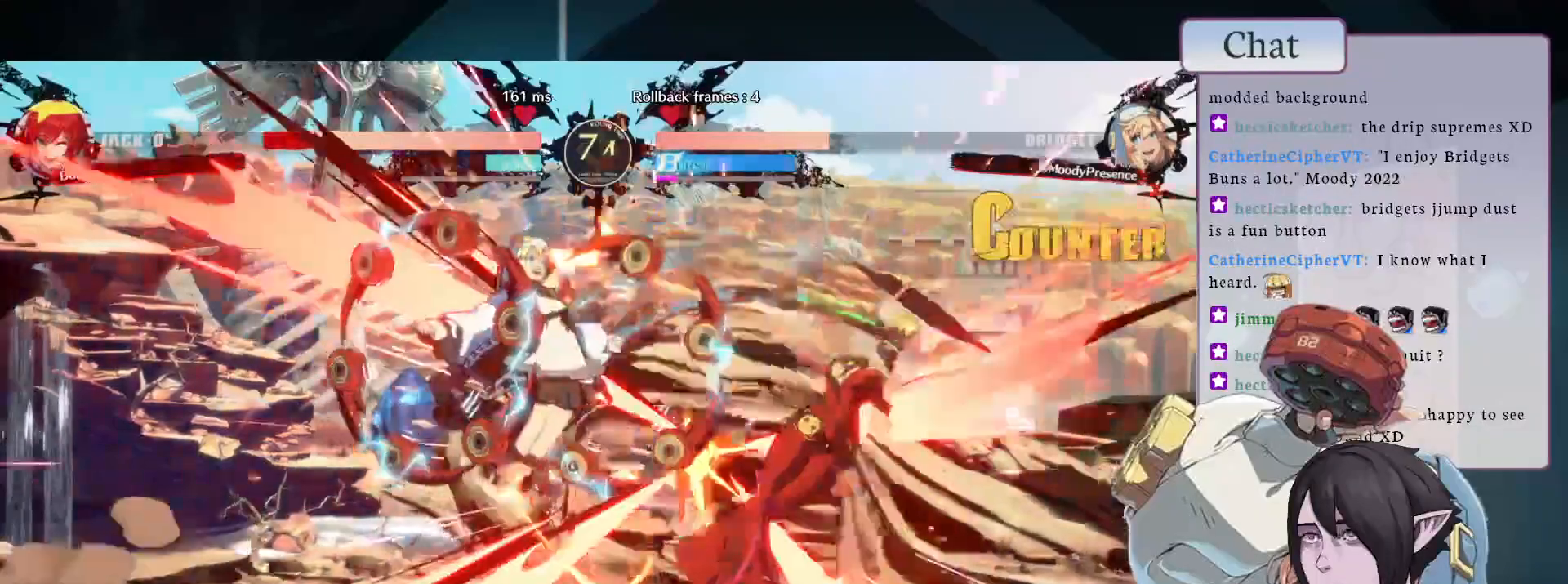
{"buttons": [], "left_stick": "center", "events": [[17, "TRIANGLE", "up"], [133, "L1", "down"], [267, "L1", "up"], [317, "L1", "down"], [417, "L1", "up"]]}
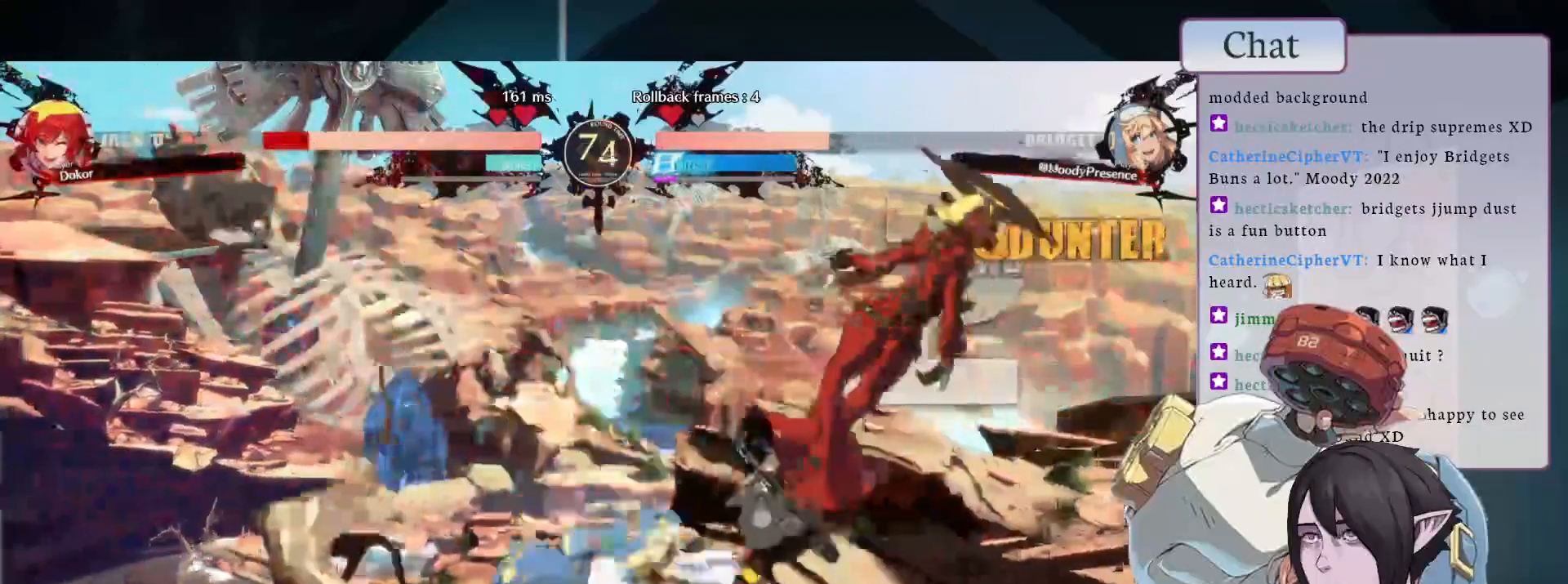
{"buttons": ["CIRCLE"], "left_stick": "center", "events": [[333, "CIRCLE", "down"]]}
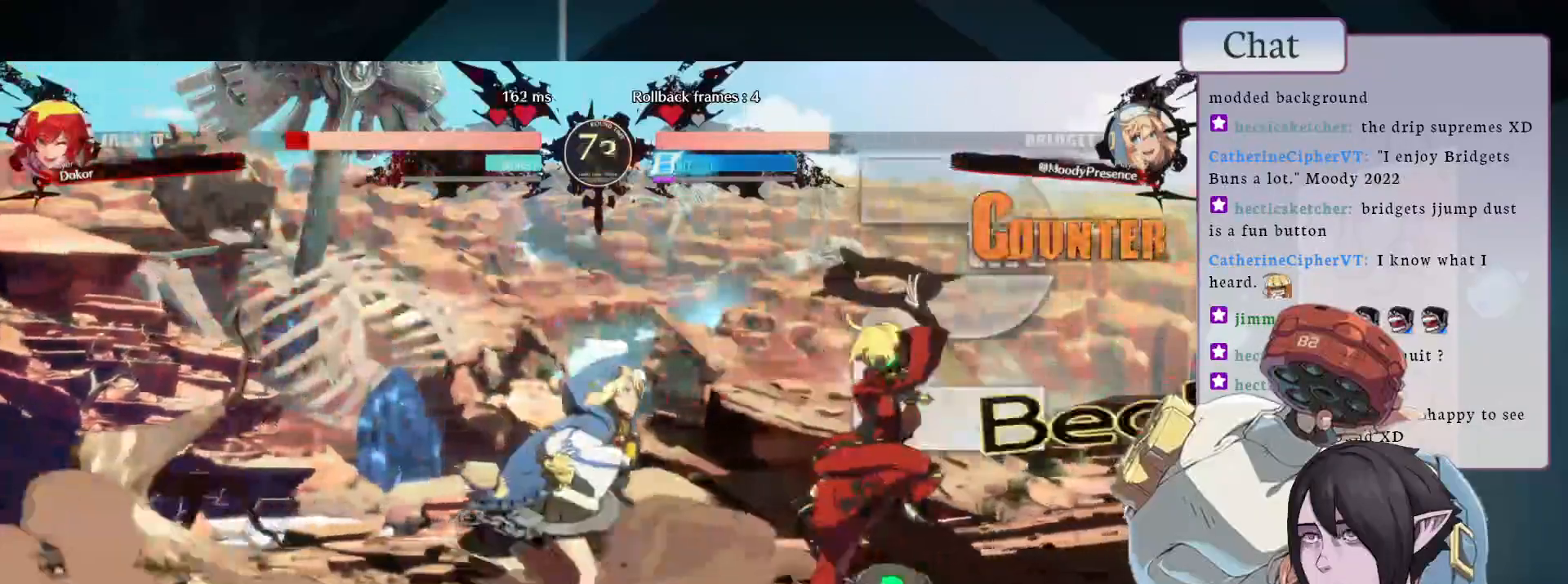
{"buttons": [], "left_stick": "center"}
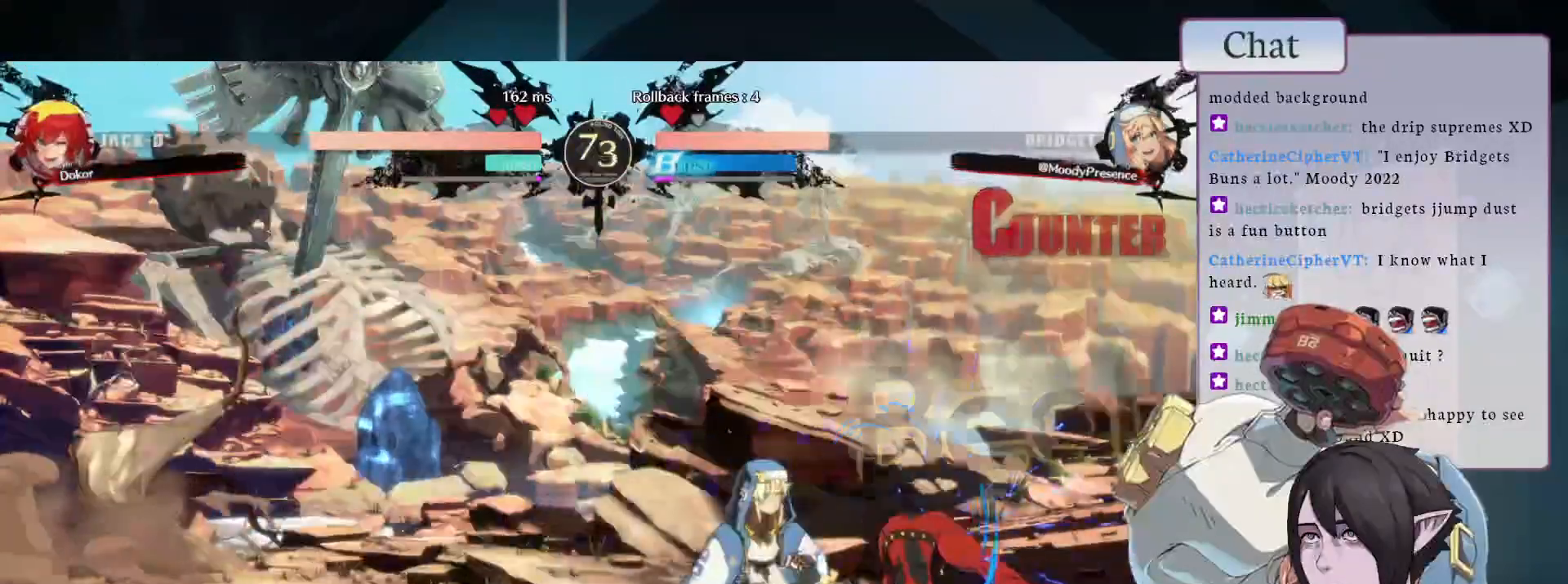
{"buttons": ["TRIANGLE"], "left_stick": "center", "events": [[133, "TRIANGLE", "down"], [233, "TRIANGLE", "up"], [400, "TRIANGLE", "down"]]}
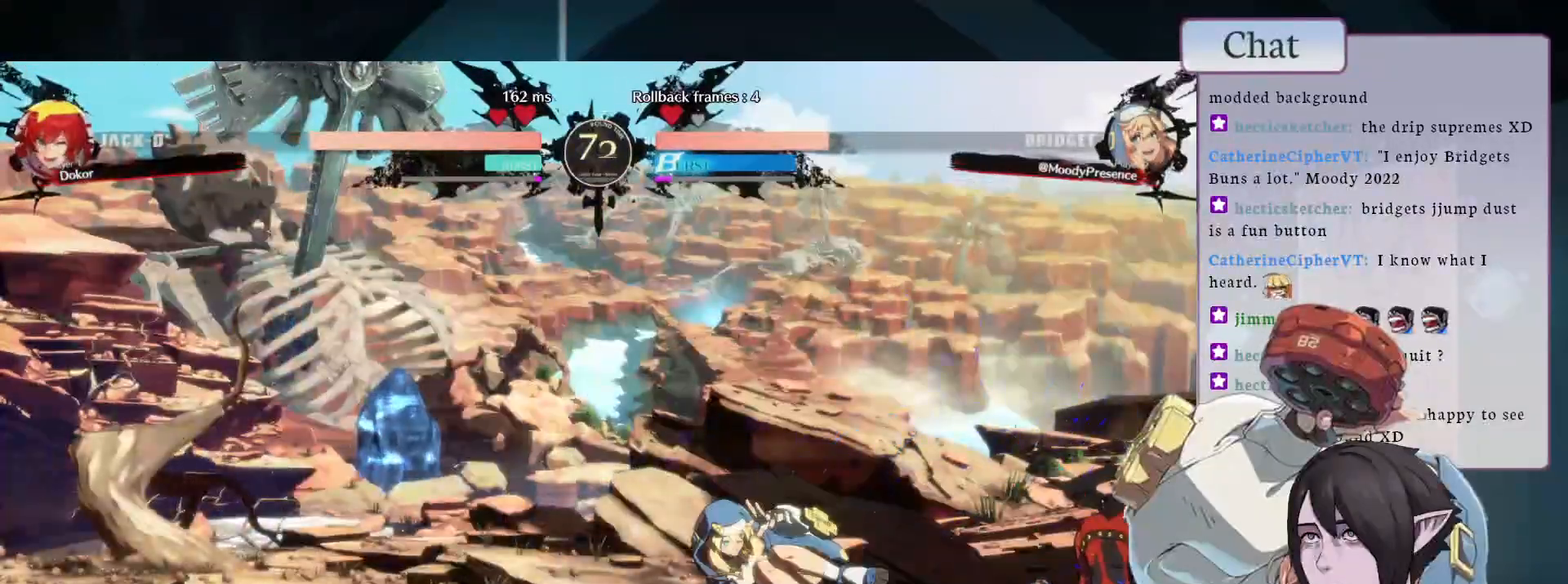
{"buttons": ["TRIANGLE"], "left_stick": "center", "events": [[33, "TRIANGLE", "up"], [250, "TRIANGLE", "down"], [367, "TRIANGLE", "up"], [433, "TRIANGLE", "down"]]}
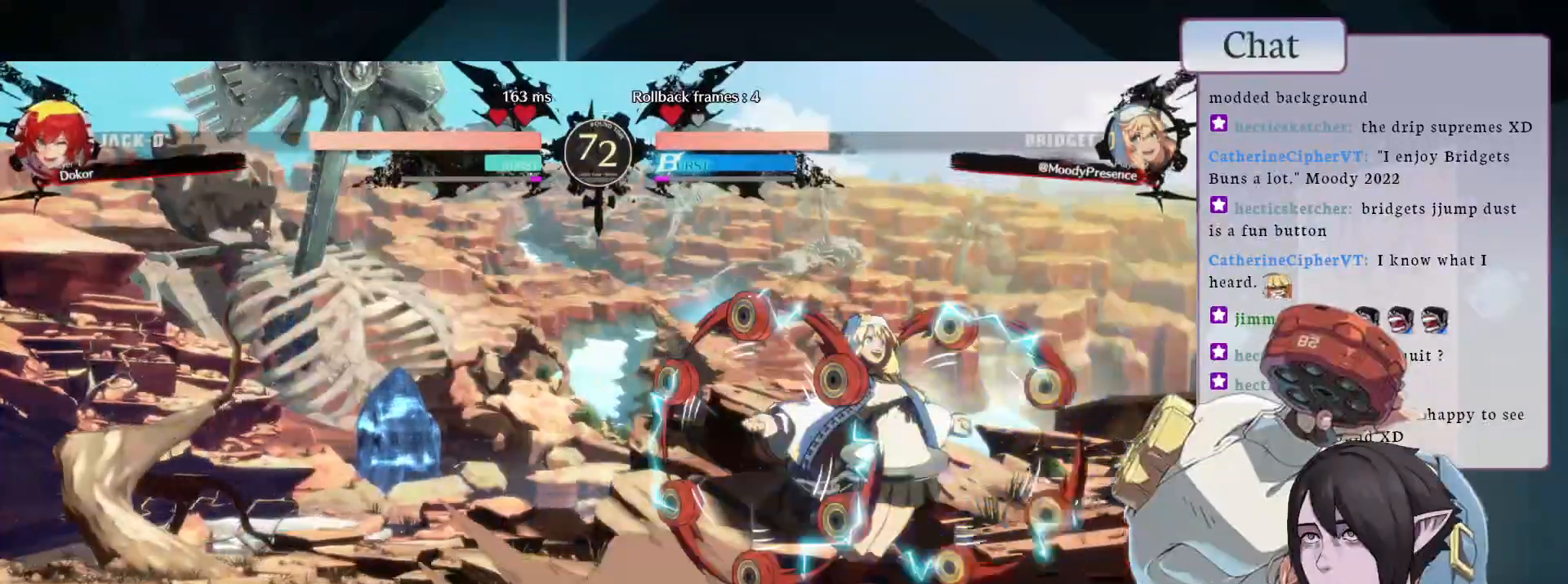
{"buttons": [], "left_stick": "center", "events": [[67, "TRIANGLE", "up"], [233, "L1", "down"], [383, "L1", "up"]]}
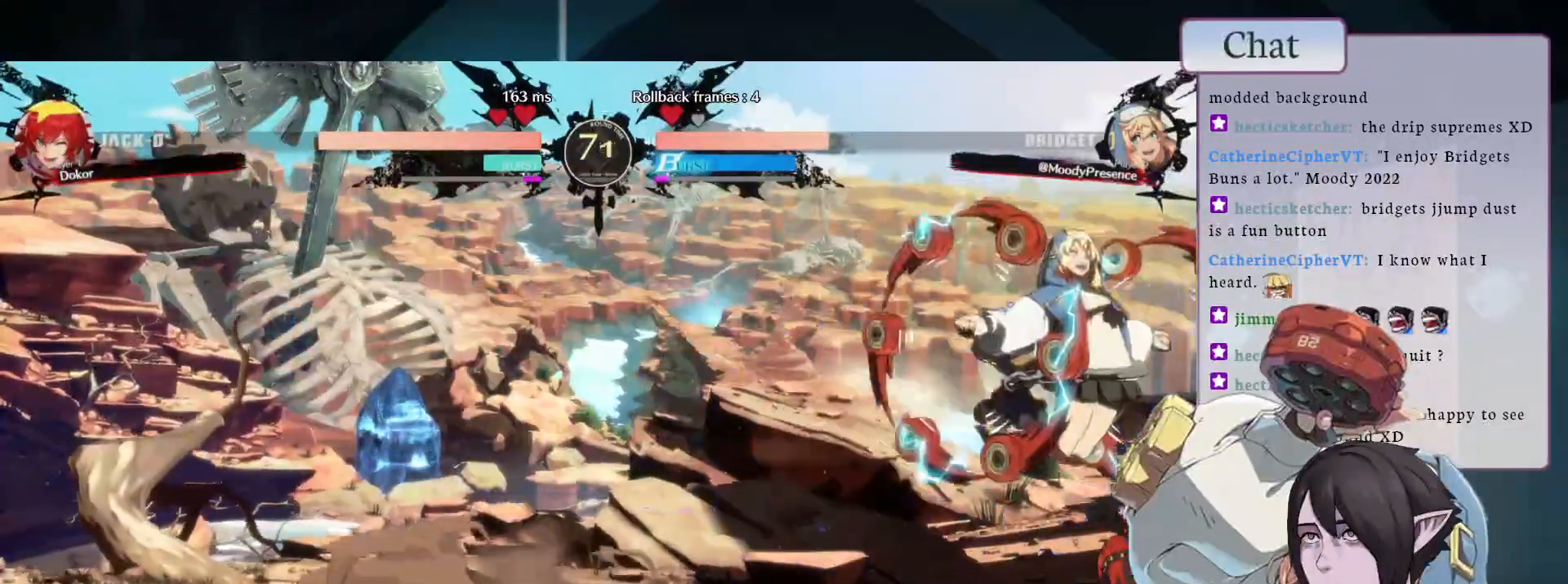
{"buttons": ["R2"], "left_stick": "center"}